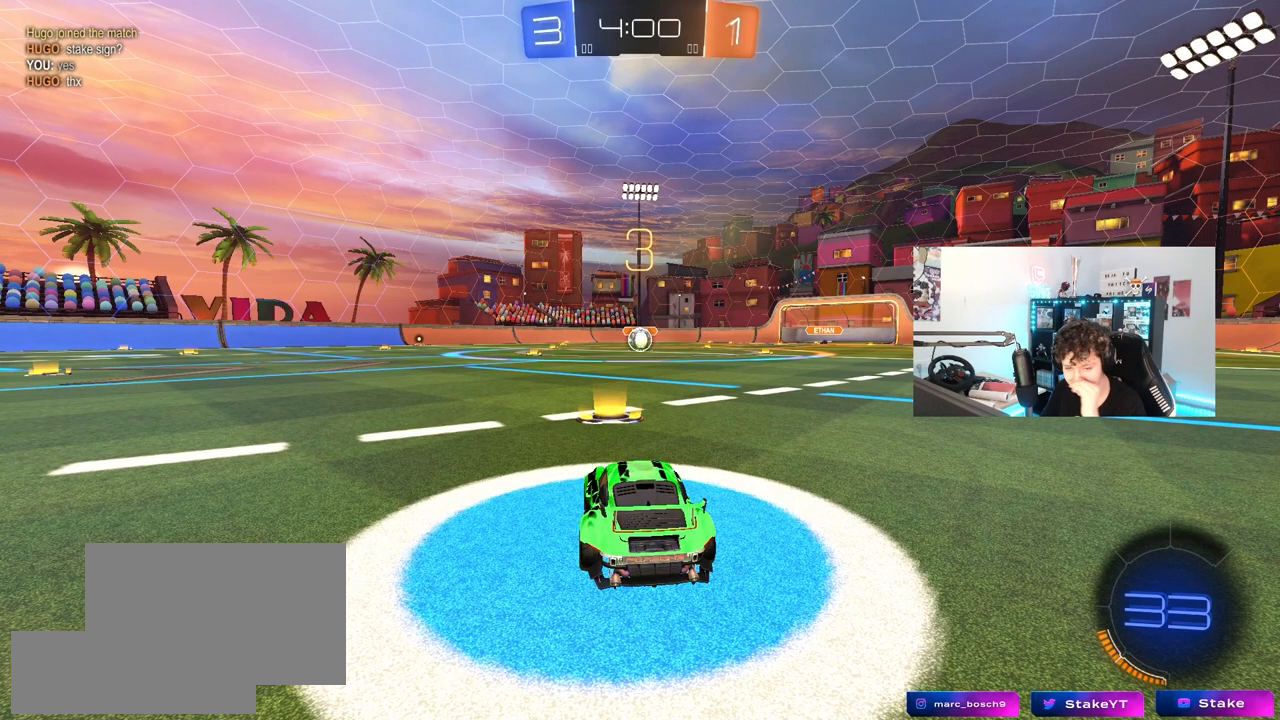
Gameplay with keyboard and mouse; each line is a JSON object with the keys and mouse buttons held at the frame after it. "events" lists presses ("down") and releases ("up") of "1", "2", "3", "4", "5", "a", "alt", "c", "caps_lock", "ctrl", "d", "e", "f", "g", "q", "r", "s", "shift", "space", "t", "tab", "v", "w", "x", "z", "mouse_left", "mouse_wheel" and "mouse_right" between this image and that frame as [ms after this image, input, new state], when the widget could be followed in between. "mouse_left", "mouse_wheel", "mouse_right" = the "left", "wheel", "right" buttons of the "mouse" list. No other keys are recorded. "wheel" means that the mouse wheel is clicked or scrolled. "mouse_move" is the direction in which the mouse moves at that frame (one of eight, or "still"), when it could be read.
{"keys": [], "mouse": ["left"], "events": [[333, "mouse_left", "down"]]}
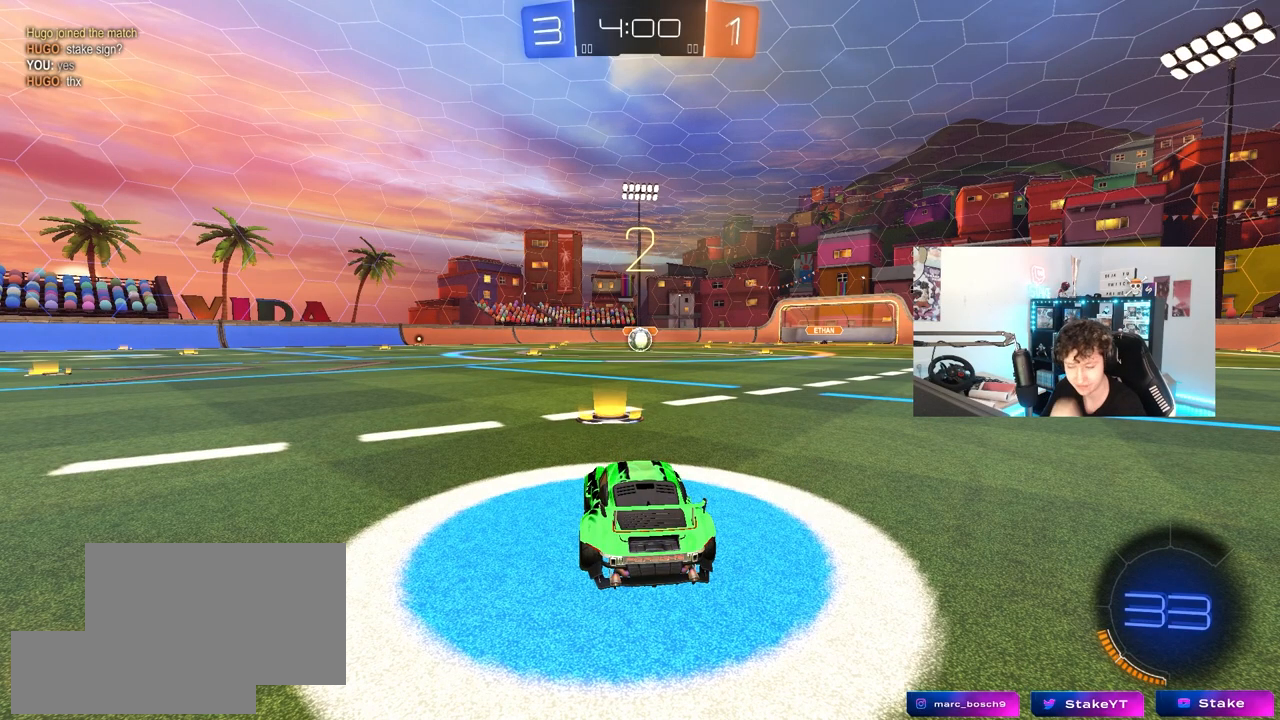
{"keys": [], "mouse": [], "mouse_move": "right", "events": [[300, "mouse_left", "up"]]}
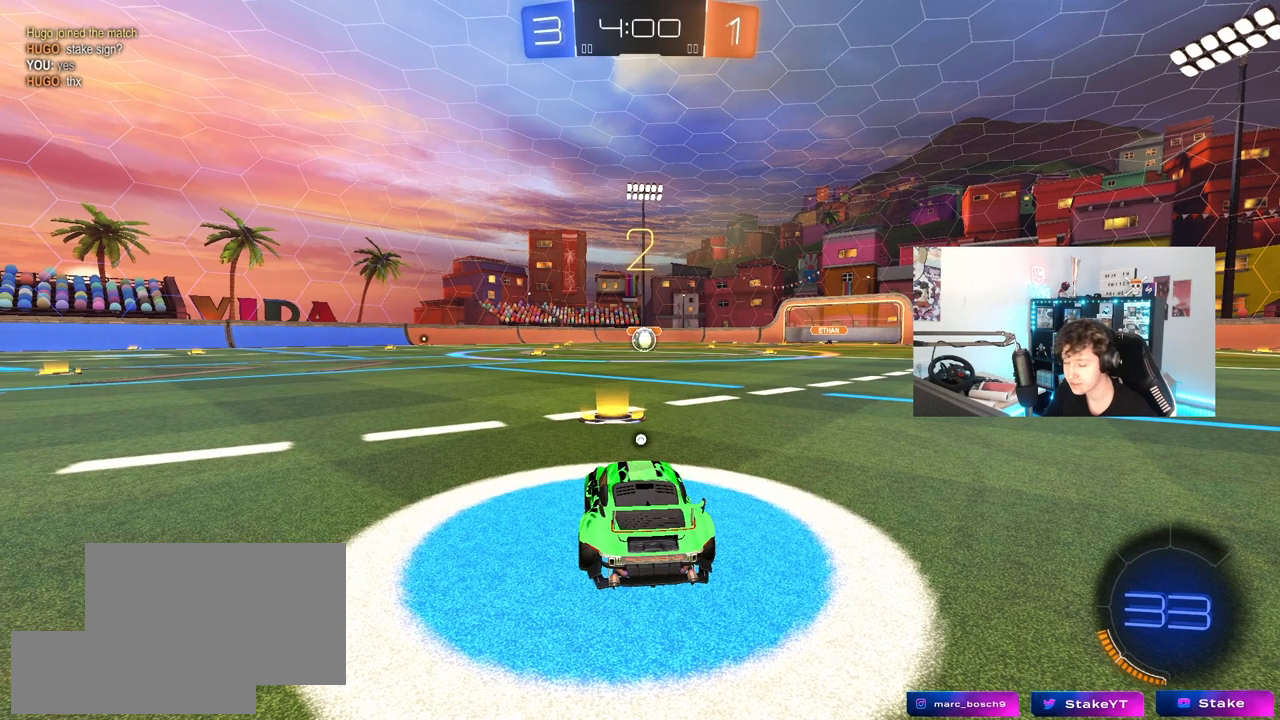
{"keys": ["tab"], "mouse": ["left"], "mouse_move": "right", "events": [[33, "space", "down"], [83, "mouse_wheel", "down"], [83, "space", "up"], [167, "mouse_wheel", "up"], [317, "tab", "down"], [367, "mouse_left", "down"]]}
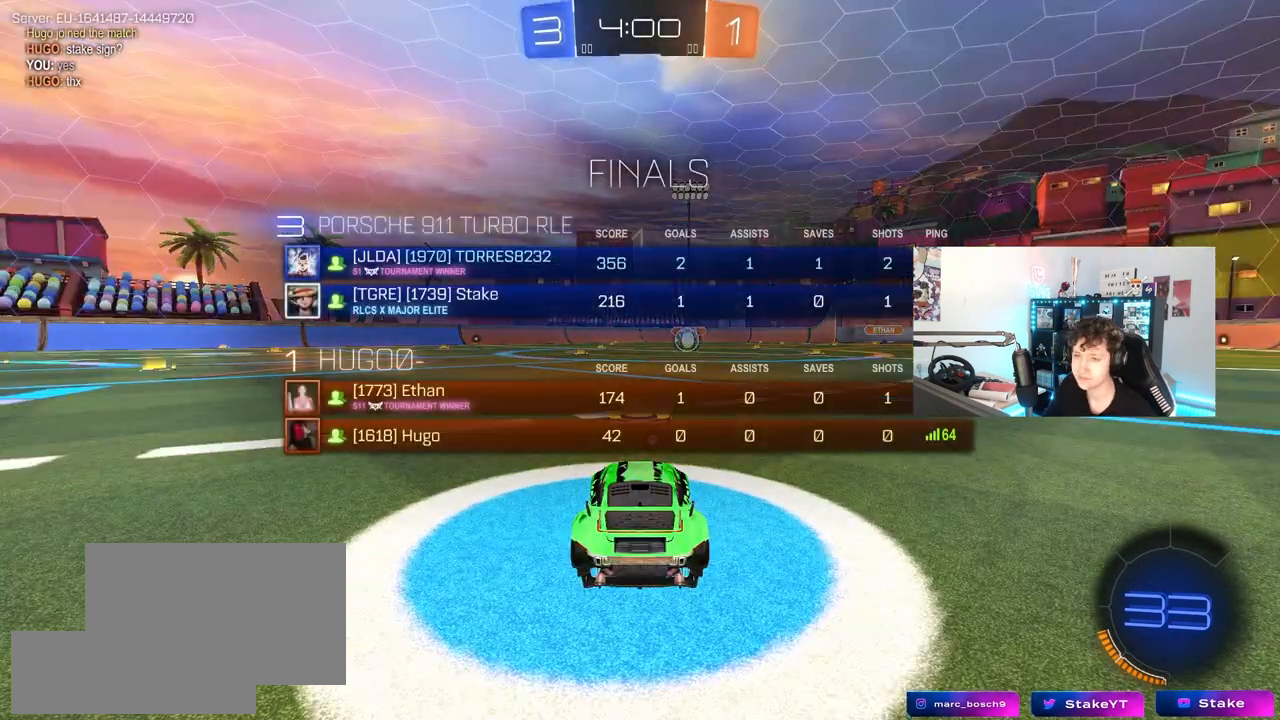
{"keys": ["w"], "mouse": ["left"], "events": [[100, "space", "down"], [233, "space", "up"], [283, "w", "down"], [467, "tab", "up"]]}
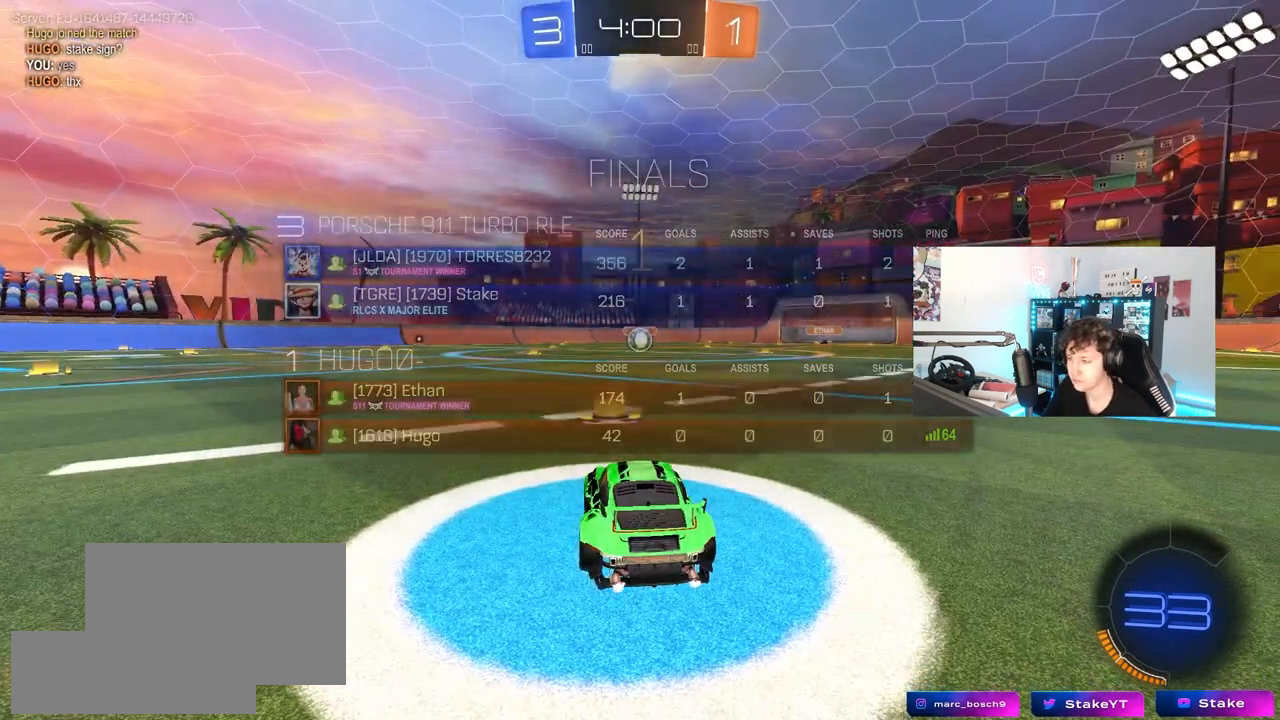
{"keys": ["w"], "mouse": ["left"], "mouse_move": "still", "events": []}
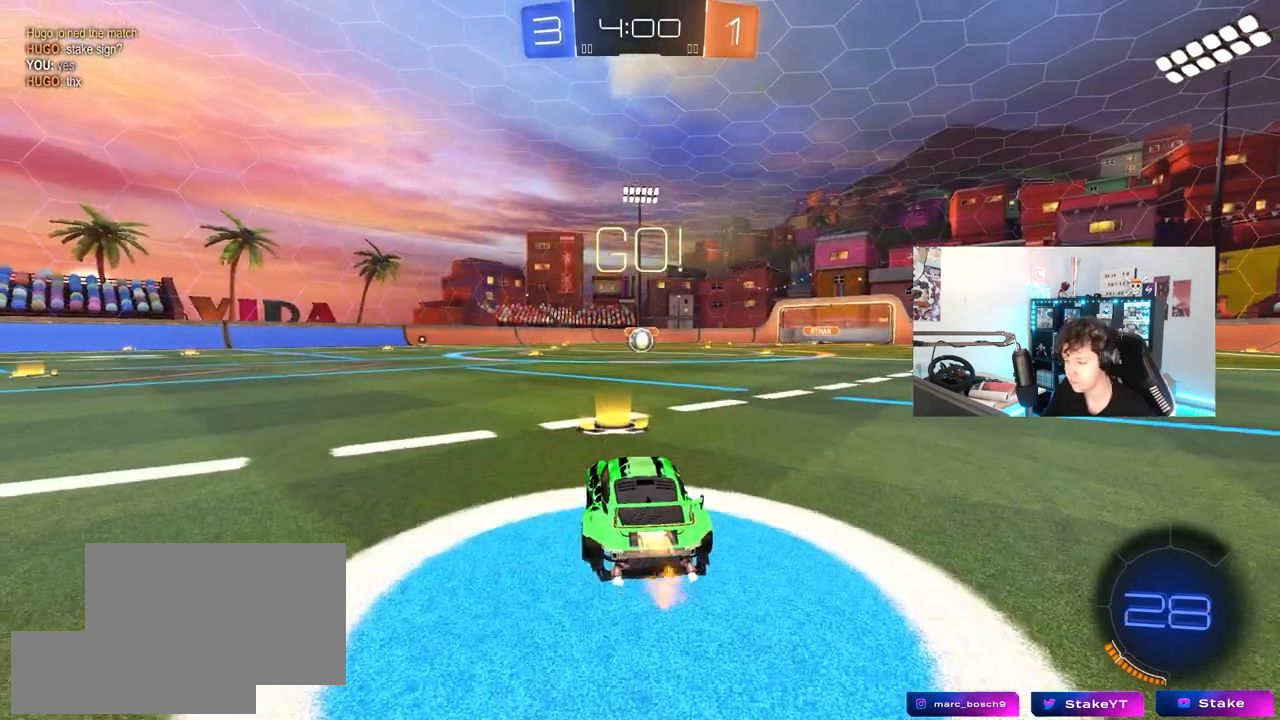
{"keys": ["a", "s", "shift"], "mouse": ["left"], "mouse_move": "right", "events": [[83, "d", "down"], [183, "mouse_right", "down"], [217, "a", "down"], [217, "d", "up"], [217, "shift", "down"], [267, "mouse_right", "up"], [317, "mouse_right", "down"], [317, "w", "up"], [367, "s", "down"], [400, "mouse_right", "up"]]}
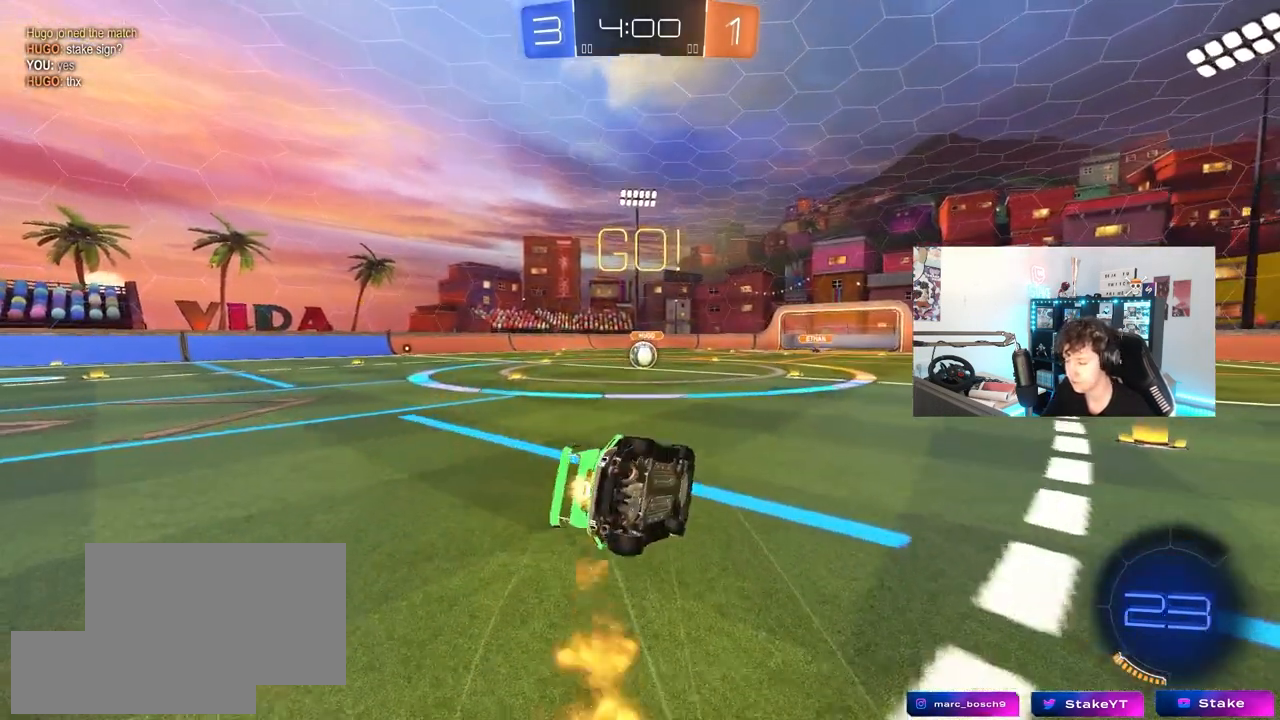
{"keys": ["a", "s", "shift"], "mouse": ["left"], "mouse_move": "still", "events": [[283, "s", "up"], [383, "s", "down"]]}
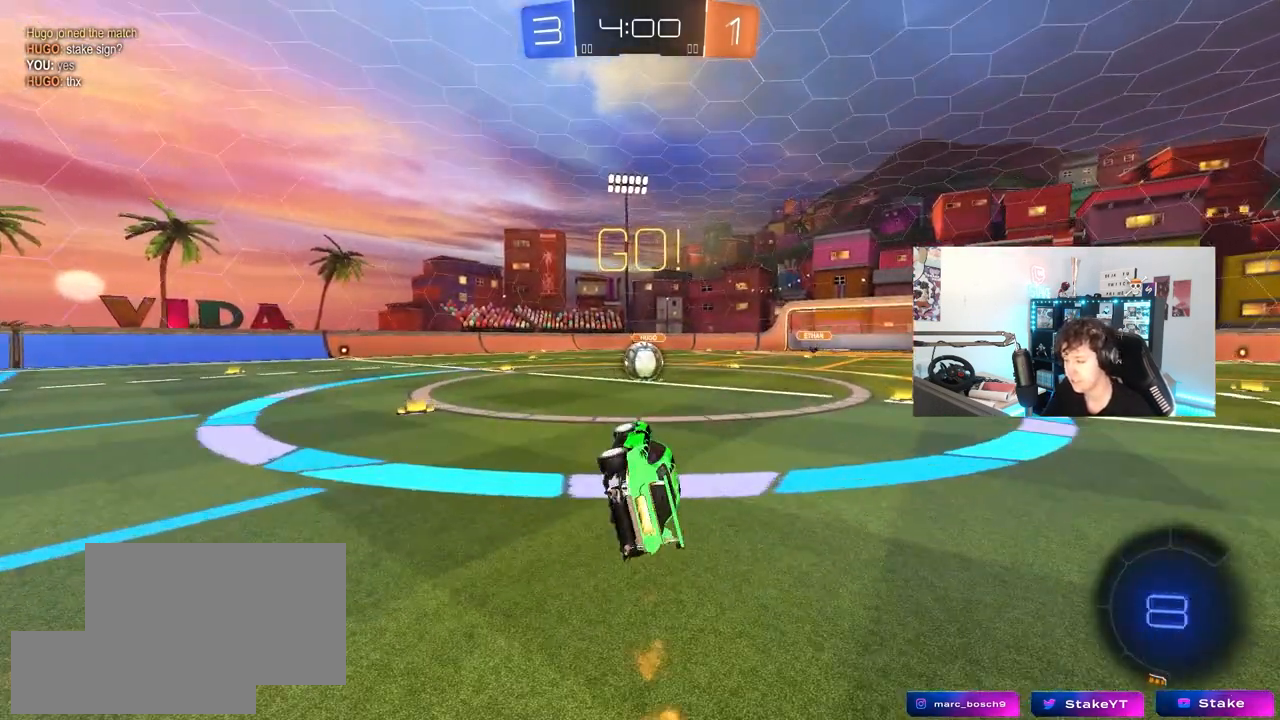
{"keys": ["d"], "mouse": [], "mouse_move": "up-left", "events": [[117, "a", "up"], [117, "s", "up"], [117, "shift", "up"], [150, "mouse_left", "up"], [433, "d", "down"]]}
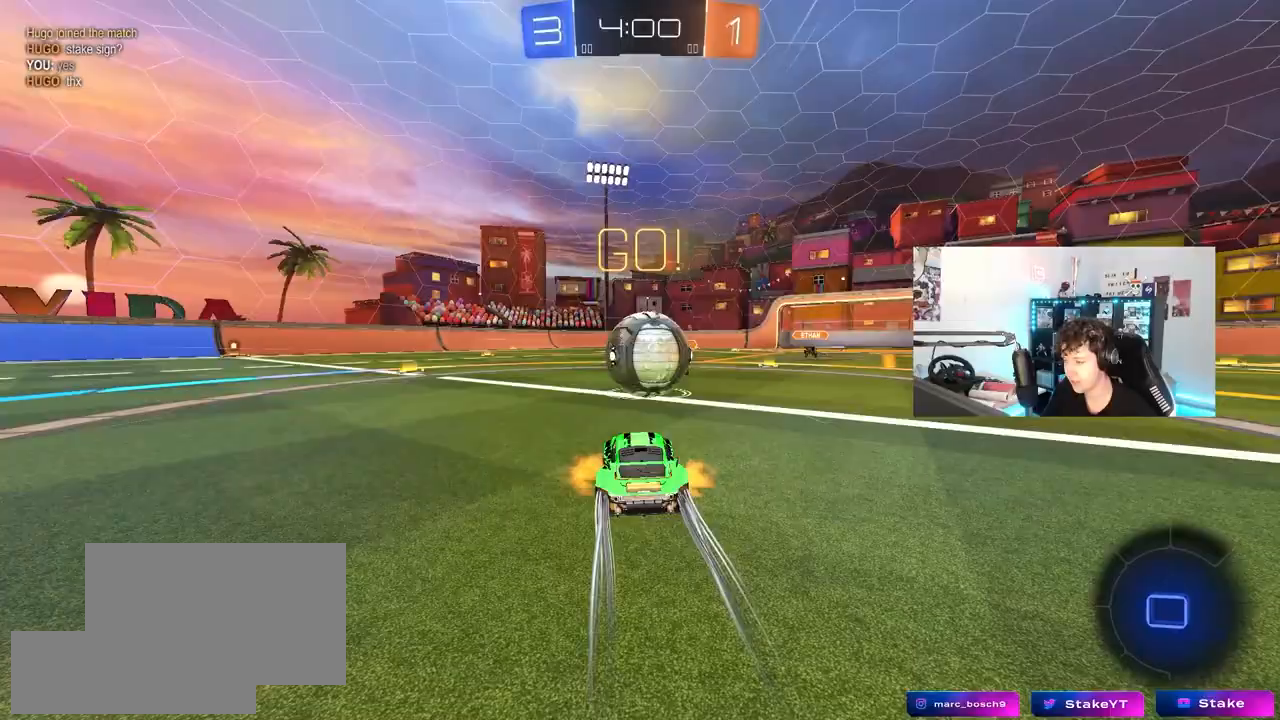
{"keys": ["a", "s", "shift"], "mouse": [], "mouse_move": "still", "events": [[33, "mouse_left", "down"], [33, "mouse_right", "down"], [83, "d", "up"], [83, "w", "down"], [133, "a", "down"], [133, "shift", "down"], [167, "mouse_right", "up"], [217, "mouse_right", "down"], [317, "s", "down"], [317, "w", "up"], [450, "mouse_left", "up"], [450, "mouse_right", "up"]]}
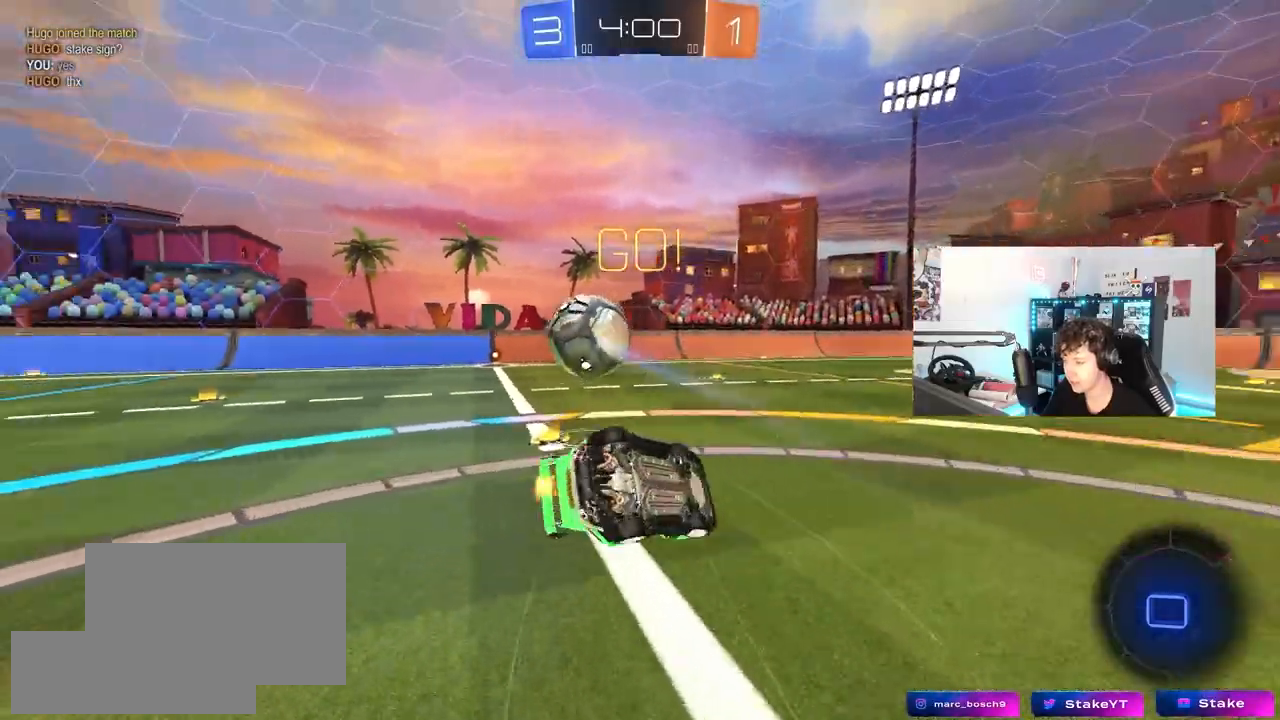
{"keys": ["a", "shift"], "mouse": [], "mouse_move": "still", "events": [[183, "s", "up"], [333, "s", "down"], [467, "s", "up"]]}
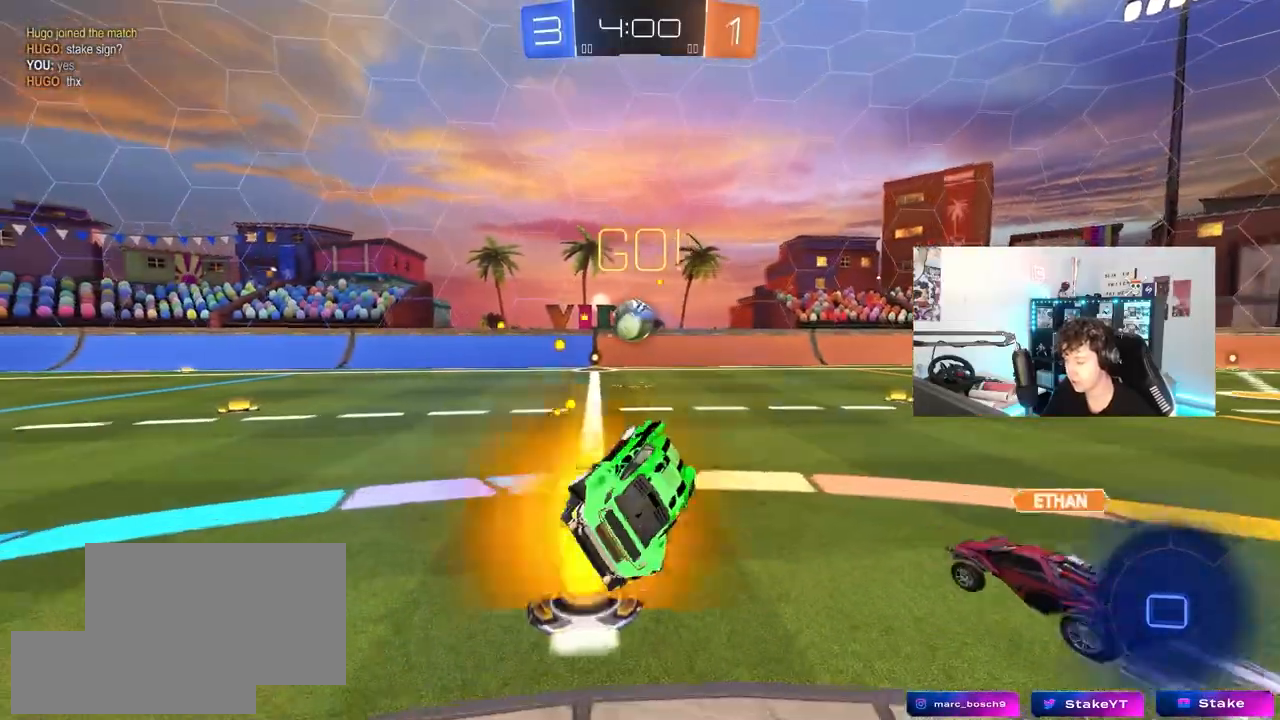
{"keys": ["a", "w"], "mouse": [], "mouse_move": "still", "events": [[17, "shift", "up"], [67, "a", "up"], [250, "a", "down"], [250, "w", "down"]]}
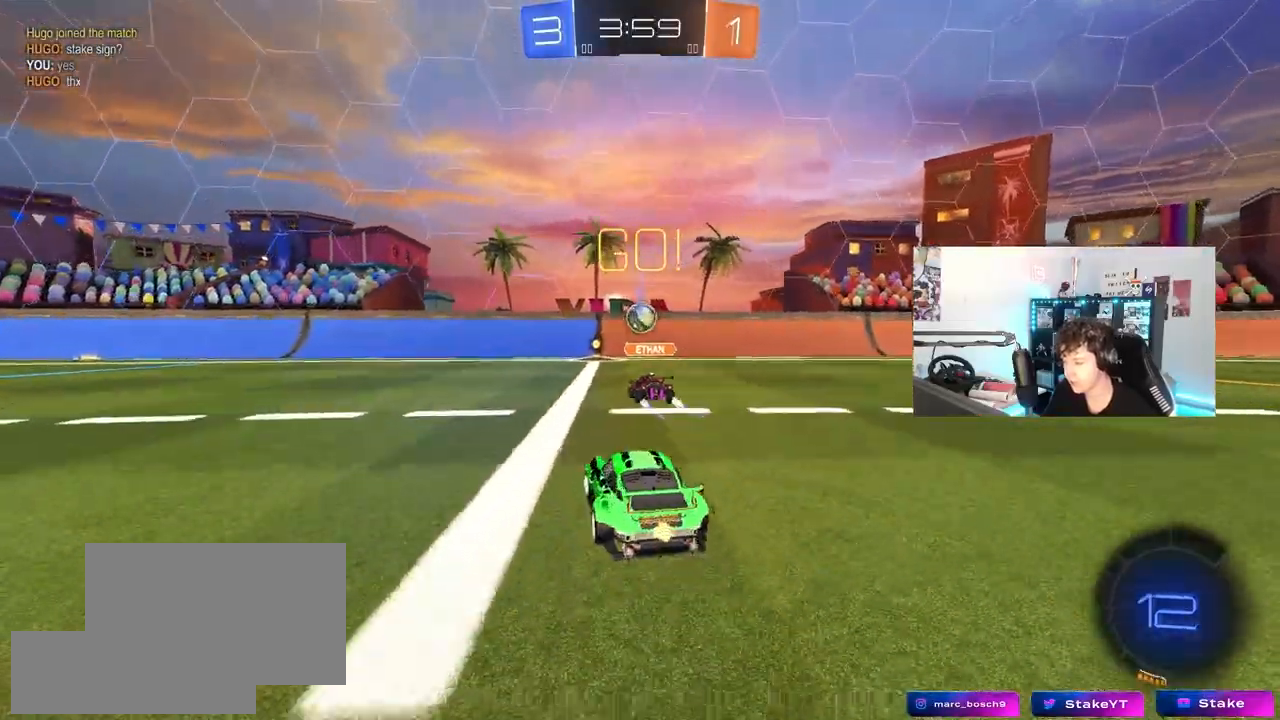
{"keys": ["a", "space", "w"], "mouse": ["left", "right"], "events": [[33, "a", "up"], [217, "a", "down"], [367, "space", "down"], [500, "mouse_left", "down"], [500, "mouse_right", "down"]]}
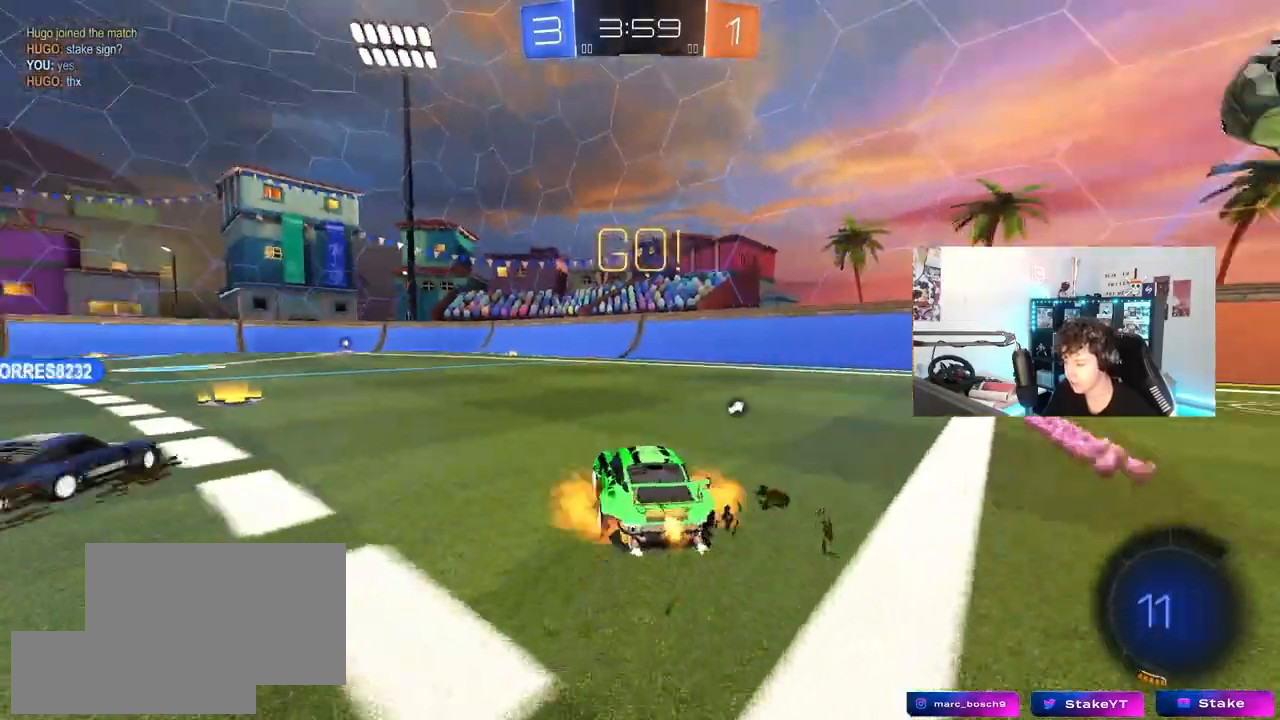
{"keys": ["a", "s", "shift"], "mouse": ["left"], "mouse_move": "still", "events": [[50, "space", "up"], [100, "mouse_right", "up"], [100, "shift", "down"], [150, "mouse_right", "down"], [183, "w", "up"], [233, "s", "down"], [383, "mouse_right", "up"]]}
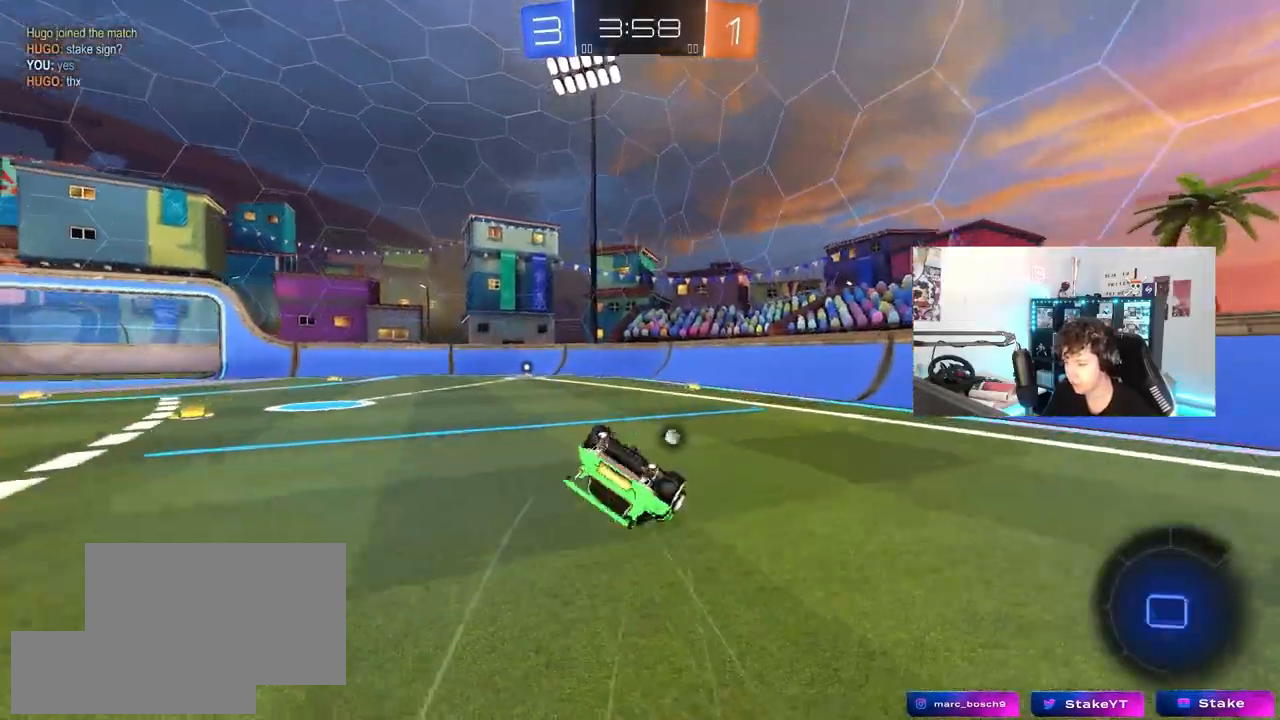
{"keys": [], "mouse": [], "mouse_move": "up-right", "events": [[17, "s", "up"], [150, "s", "down"], [200, "space", "down"], [300, "mouse_left", "up"], [400, "s", "up"], [433, "a", "up"], [433, "shift", "up"], [433, "space", "up"]]}
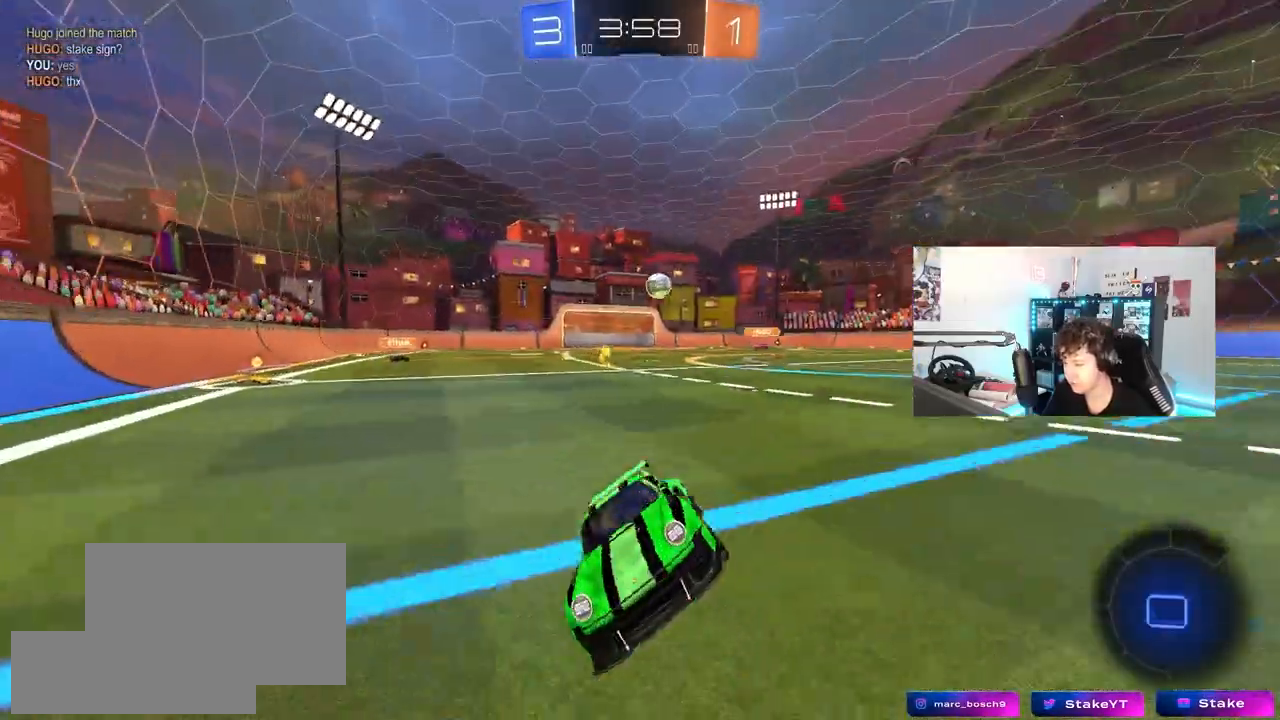
{"keys": ["w"], "mouse": [], "mouse_move": "still", "events": [[83, "mouse_left", "down"], [133, "w", "down"], [167, "a", "down"], [317, "a", "up"], [367, "mouse_left", "up"]]}
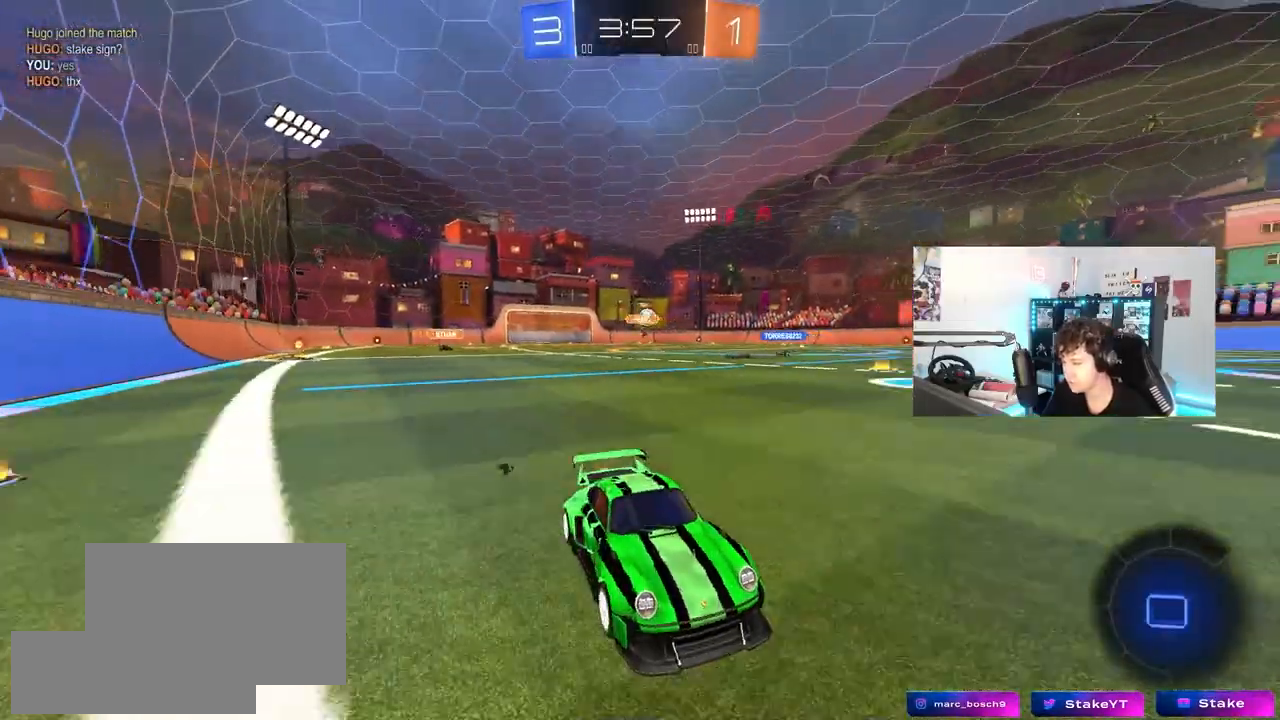
{"keys": ["a", "w"], "mouse": ["left"], "mouse_move": "right", "events": [[100, "a", "down"], [233, "shift", "down"], [383, "mouse_left", "down"], [383, "shift", "up"]]}
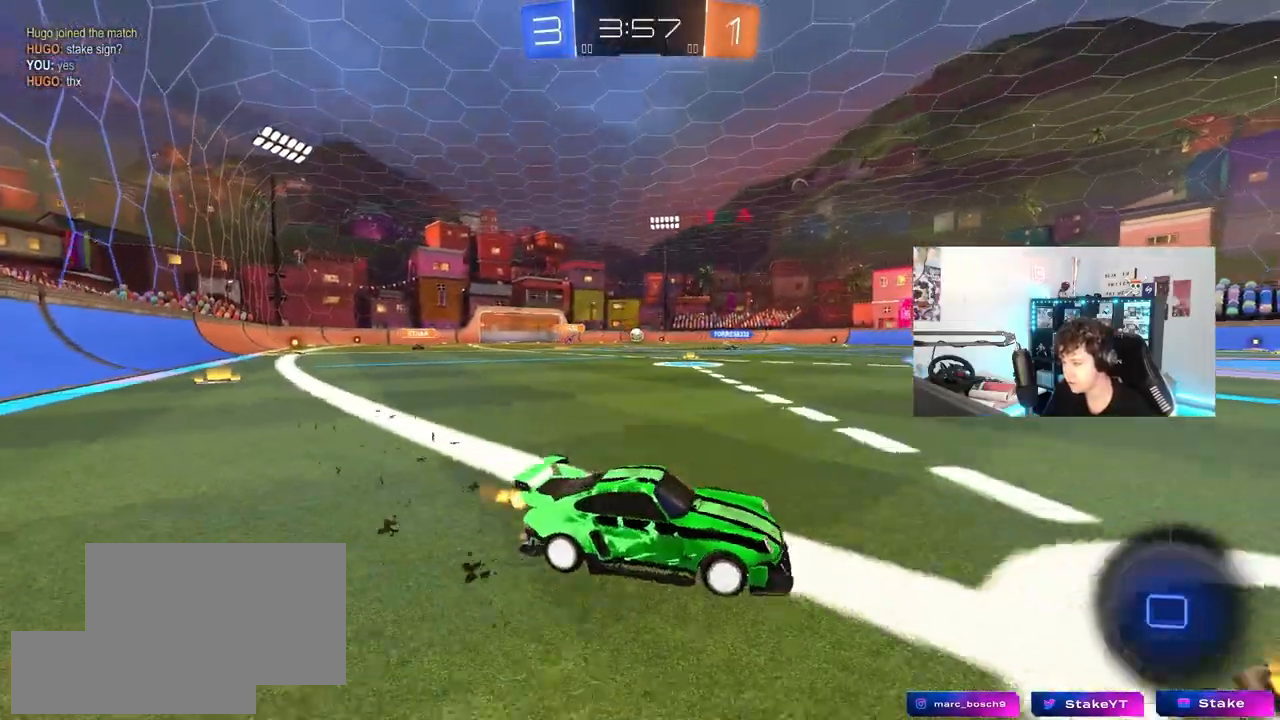
{"keys": ["a", "shift", "w"], "mouse": ["left", "right"], "mouse_move": "still", "events": [[433, "mouse_right", "down"], [483, "shift", "down"]]}
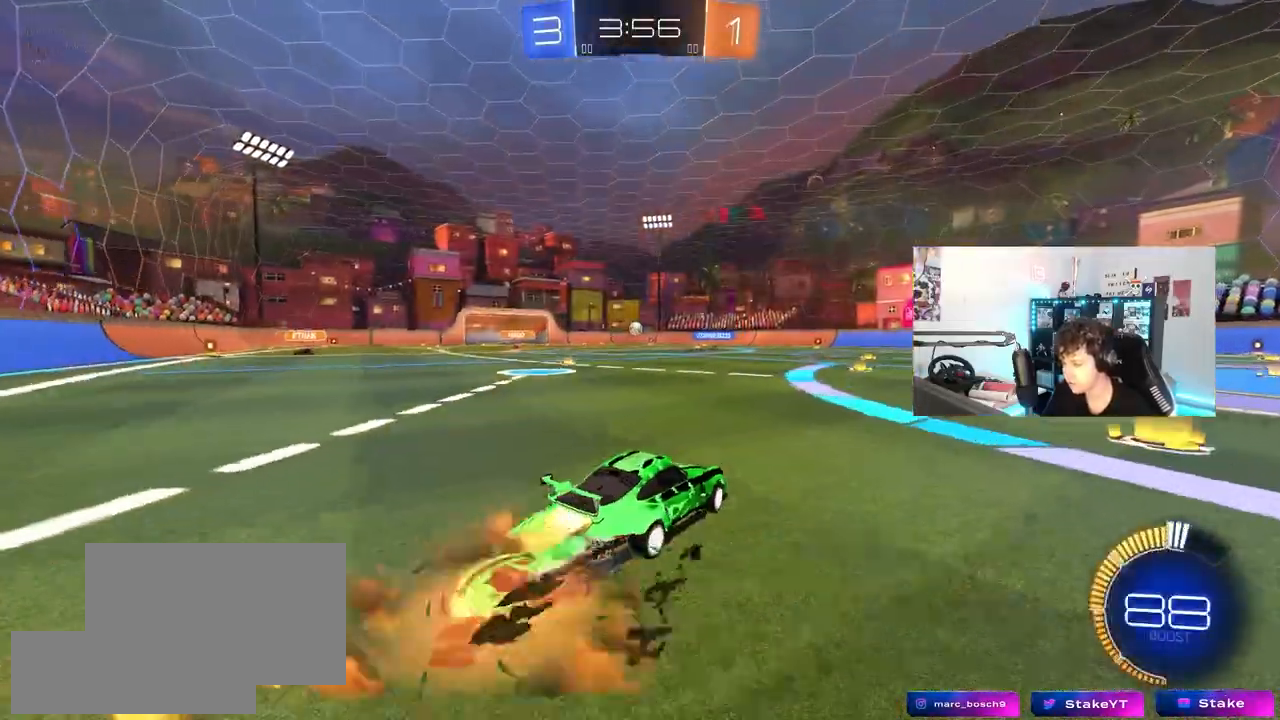
{"keys": ["a", "shift"], "mouse": [], "mouse_move": "still", "events": [[33, "mouse_right", "up"], [83, "mouse_right", "down"], [133, "s", "down"], [133, "w", "up"], [317, "mouse_right", "up"], [500, "mouse_left", "up"], [500, "s", "up"]]}
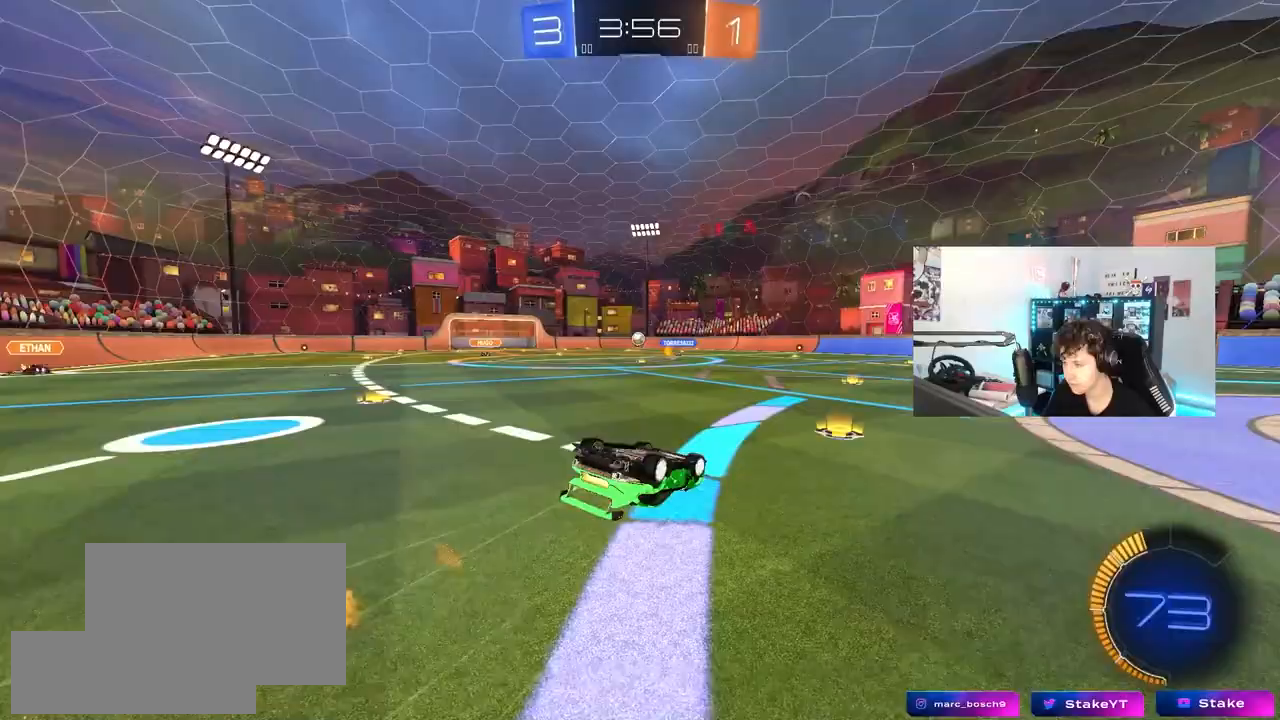
{"keys": [], "mouse": [], "mouse_move": "still", "events": [[100, "s", "down"], [383, "s", "up"], [383, "shift", "up"], [417, "a", "up"]]}
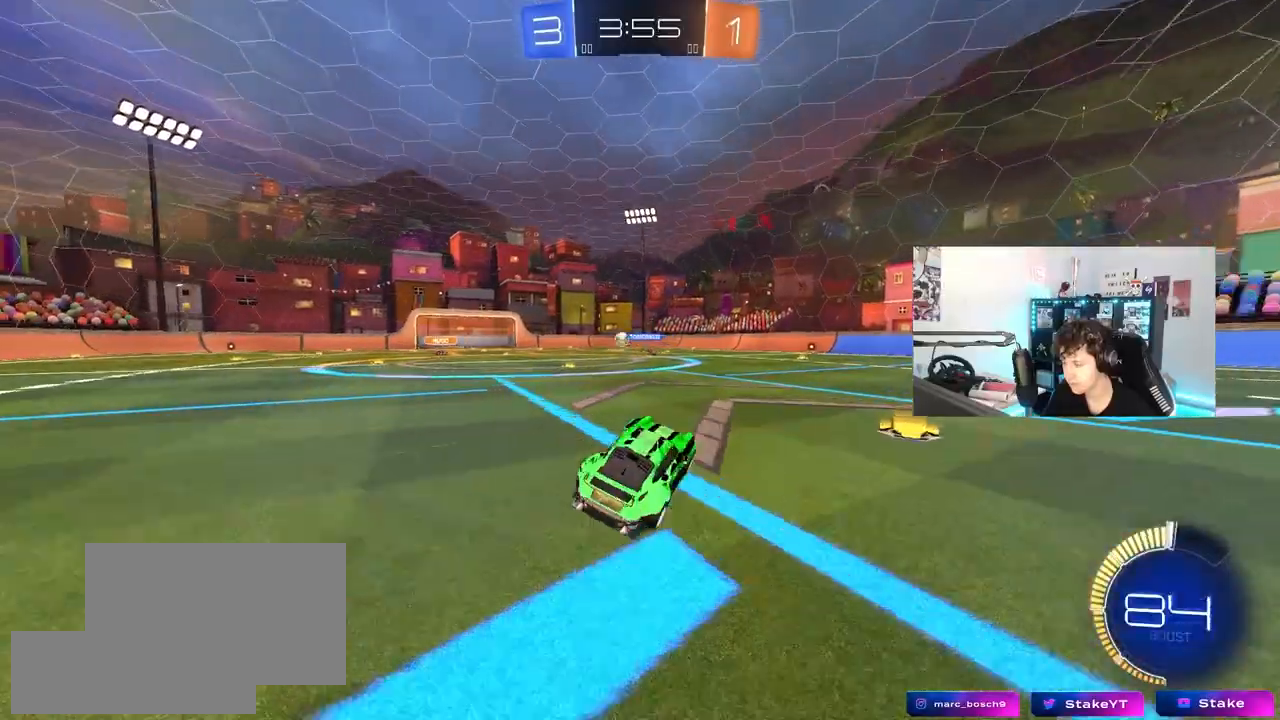
{"keys": ["a", "w"], "mouse": [], "mouse_move": "still", "events": [[117, "w", "down"], [300, "a", "down"]]}
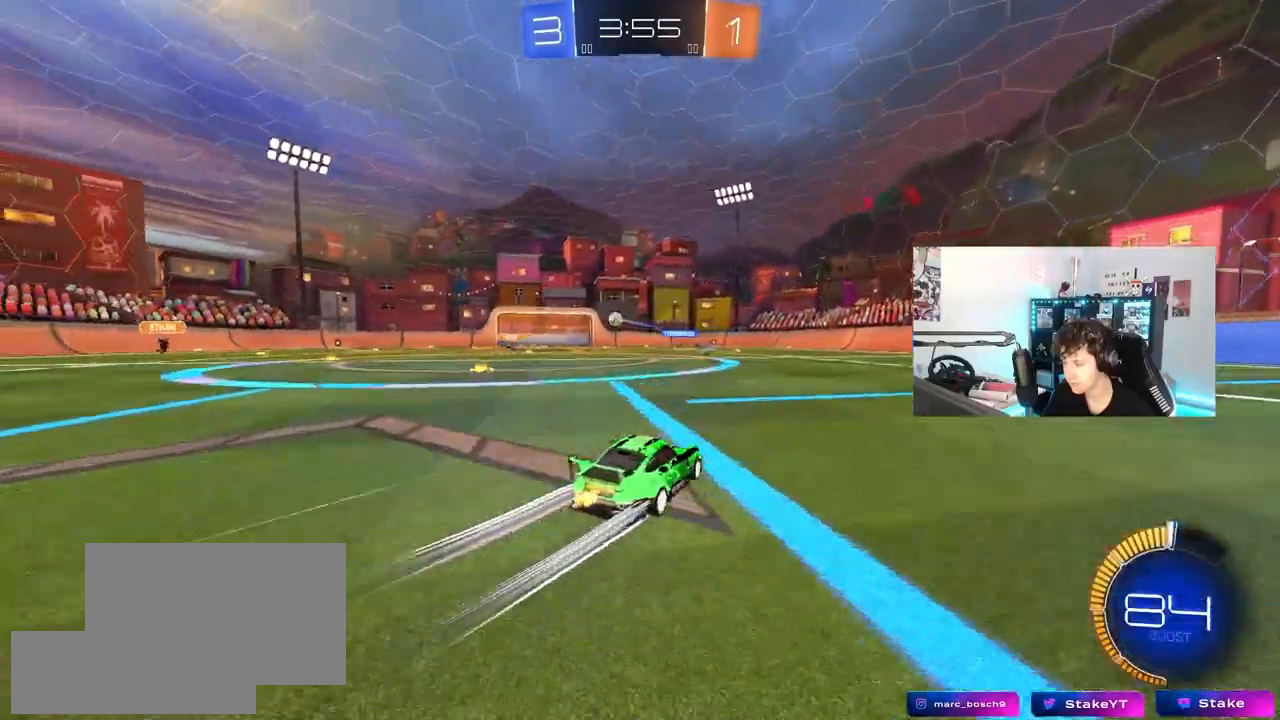
{"keys": ["w"], "mouse": [], "mouse_move": "still", "events": [[133, "a", "up"]]}
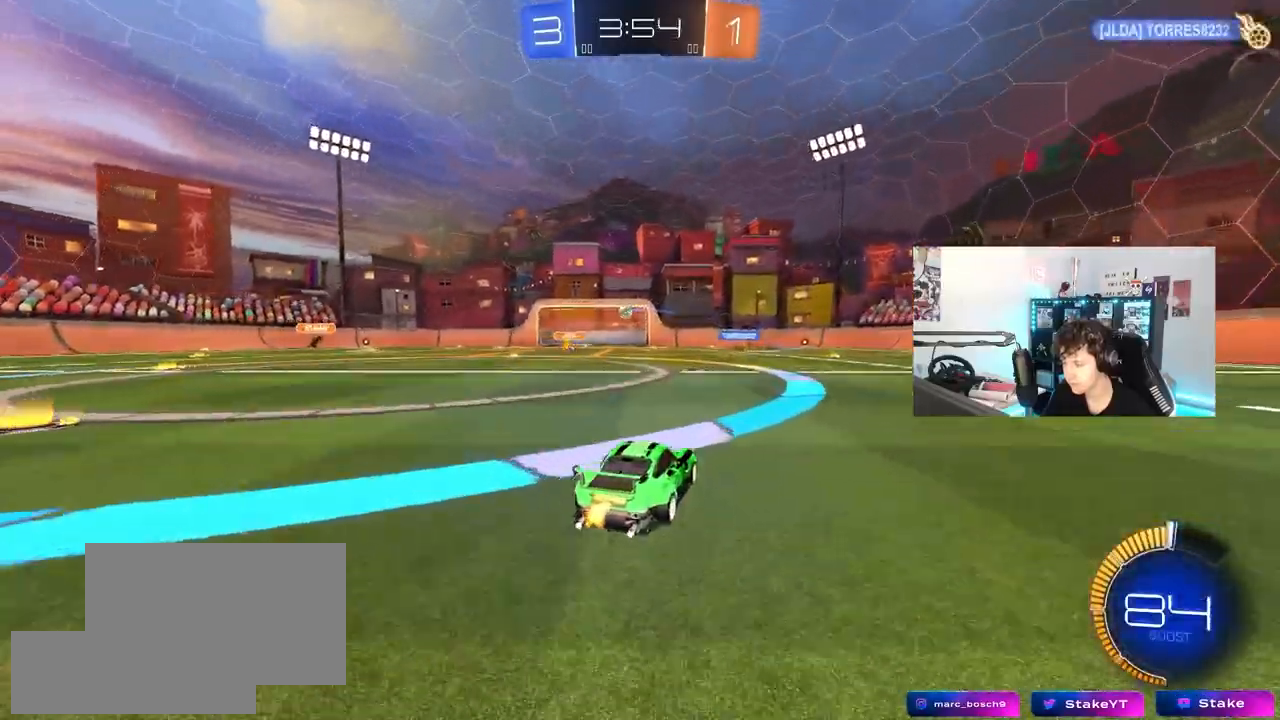
{"keys": ["a"], "mouse": [], "mouse_move": "still", "events": [[50, "a", "down"], [183, "a", "up"], [183, "w", "up"], [417, "a", "down"]]}
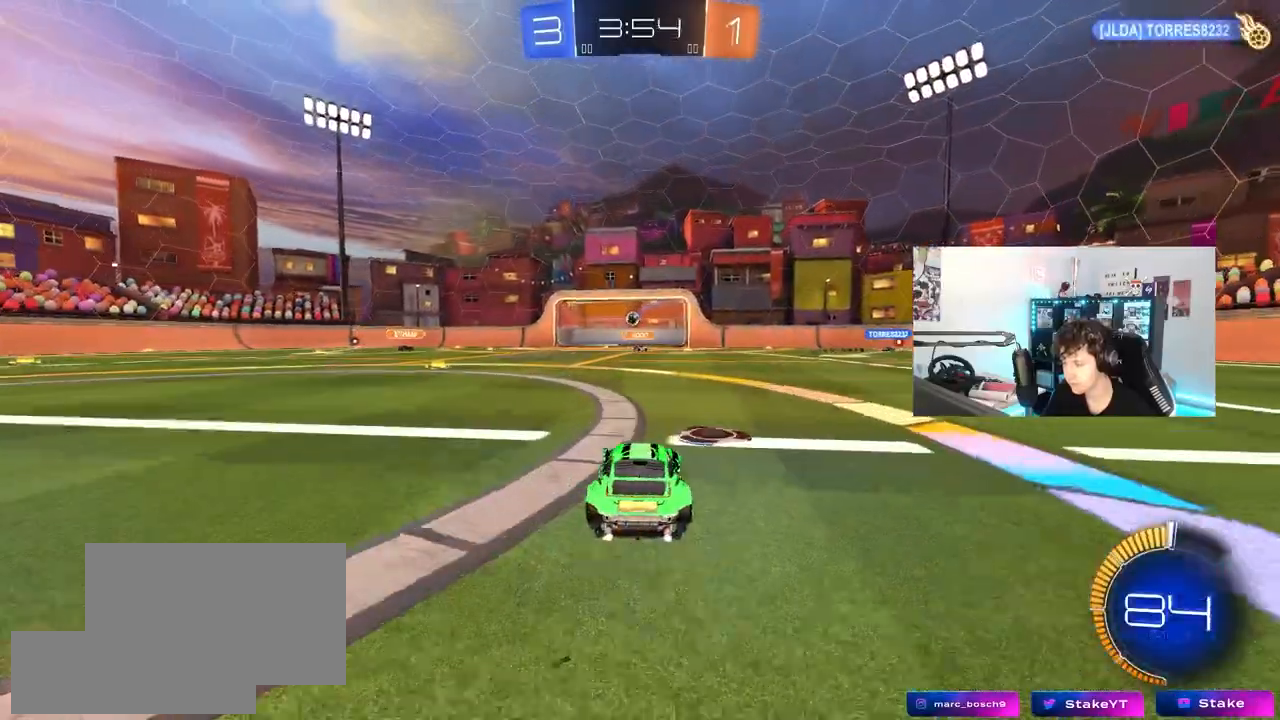
{"keys": ["d"], "mouse": [], "mouse_move": "up-right", "events": [[117, "a", "up"], [117, "mouse_right", "down"], [150, "d", "down"], [150, "s", "down"], [433, "mouse_right", "up"], [483, "s", "up"]]}
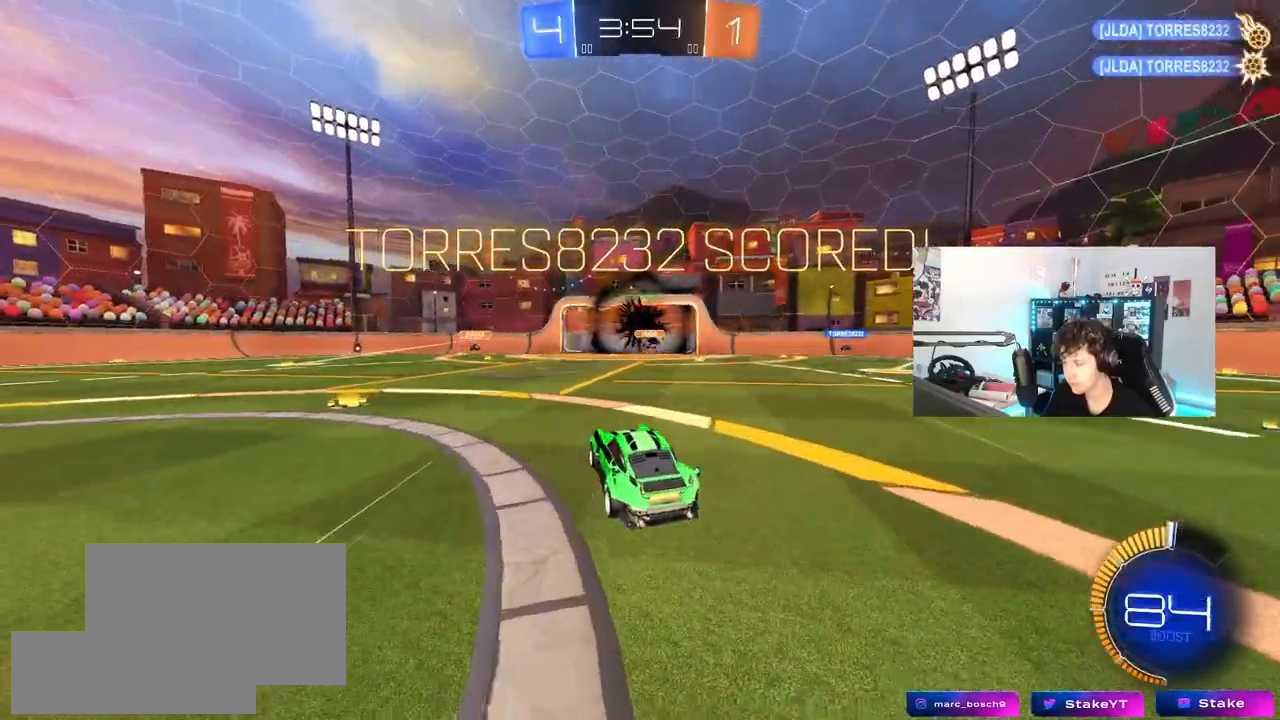
{"keys": ["w"], "mouse": [], "mouse_move": "still", "events": [[183, "d", "up"], [500, "w", "down"]]}
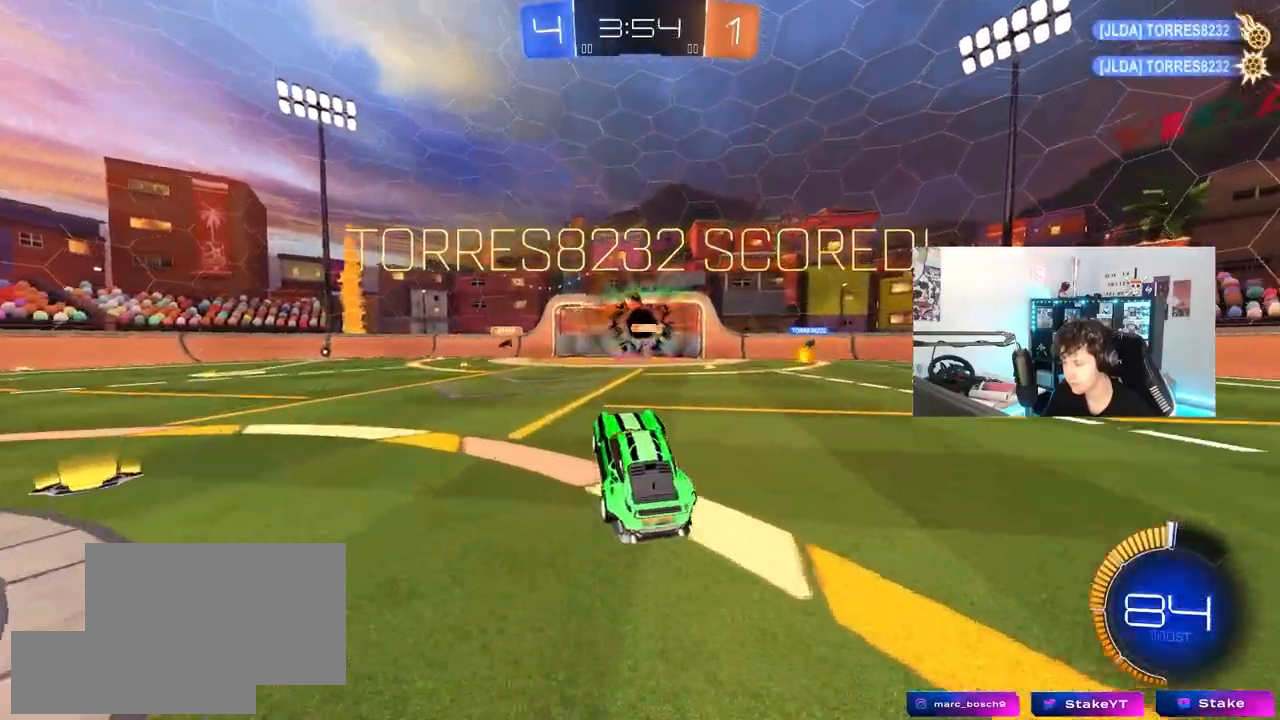
{"keys": ["d", "q", "w"], "mouse": ["right"], "mouse_move": "still", "events": [[183, "q", "down"], [333, "d", "down"], [333, "mouse_right", "down"]]}
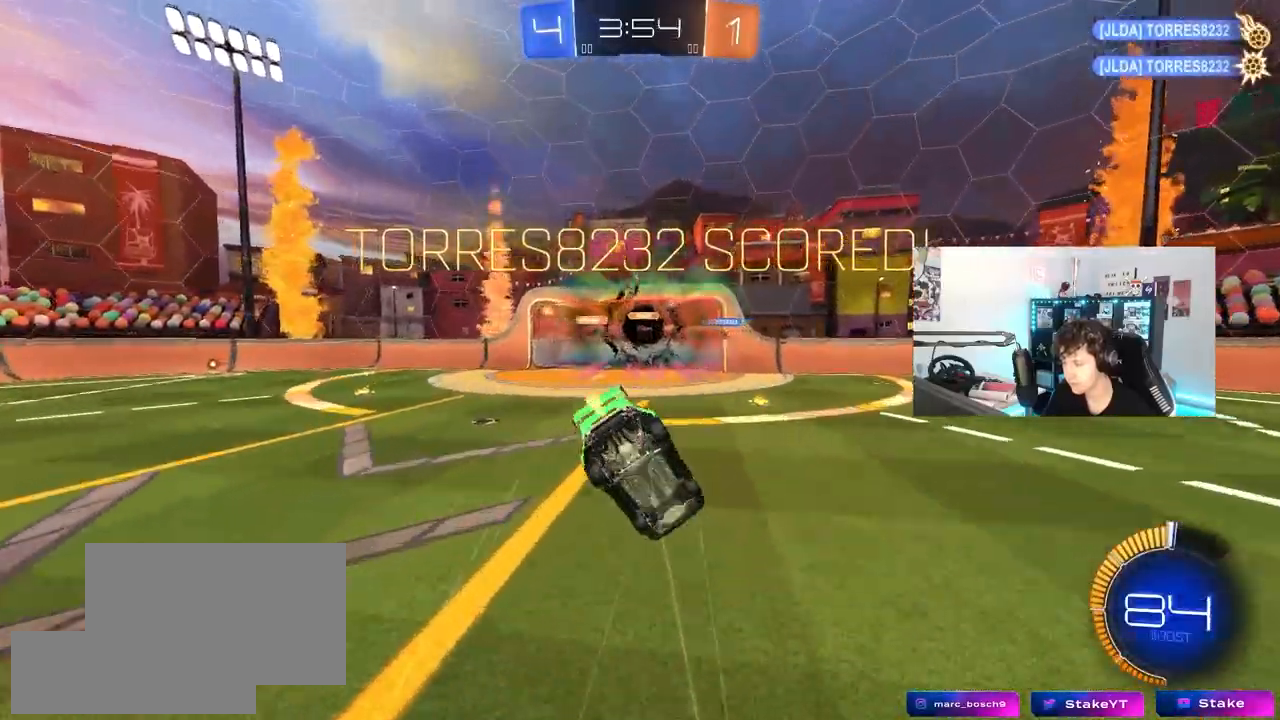
{"keys": ["q"], "mouse": ["left"], "mouse_move": "still", "events": [[17, "mouse_right", "up"], [150, "s", "down"], [200, "w", "up"], [350, "s", "up"], [433, "d", "up"], [433, "mouse_left", "down"]]}
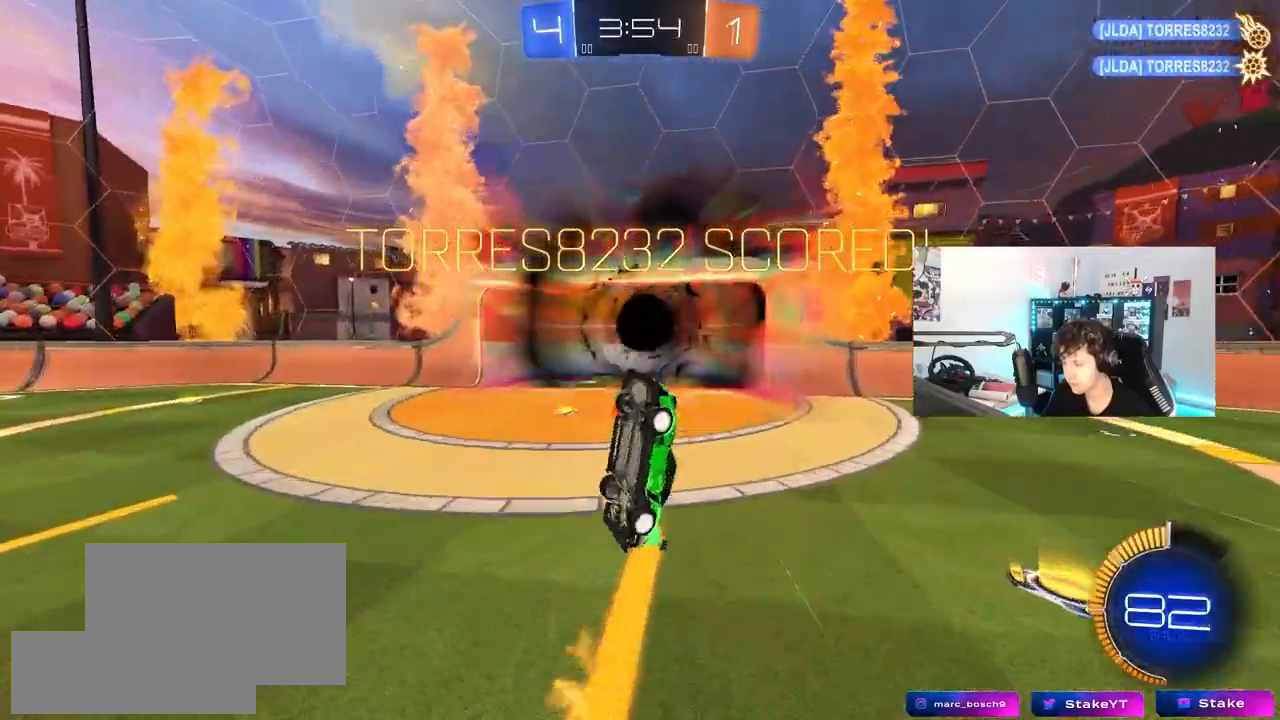
{"keys": ["a"], "mouse": ["left"], "mouse_move": "still", "events": [[33, "a", "down"], [217, "mouse_left", "up"], [267, "a", "up"], [317, "q", "up"], [450, "mouse_left", "down"], [500, "a", "down"]]}
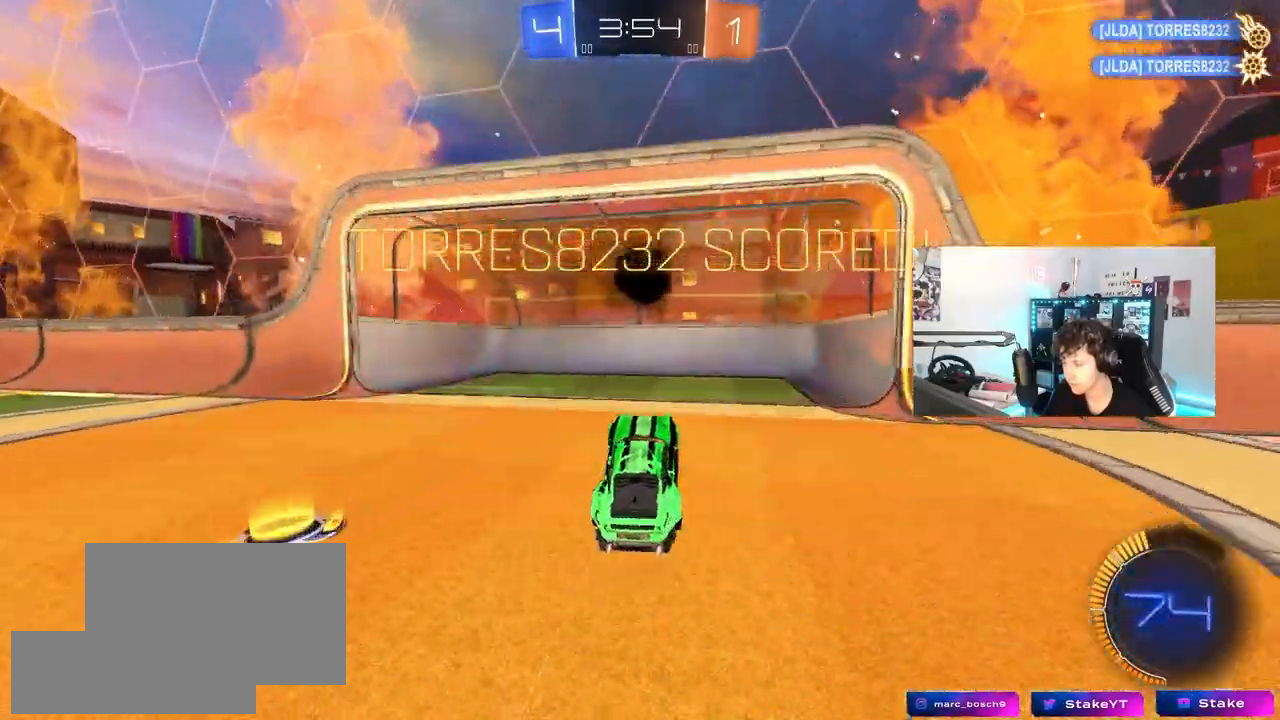
{"keys": ["w"], "mouse": [], "mouse_move": "still", "events": [[50, "a", "up"], [50, "w", "down"], [283, "mouse_left", "up"]]}
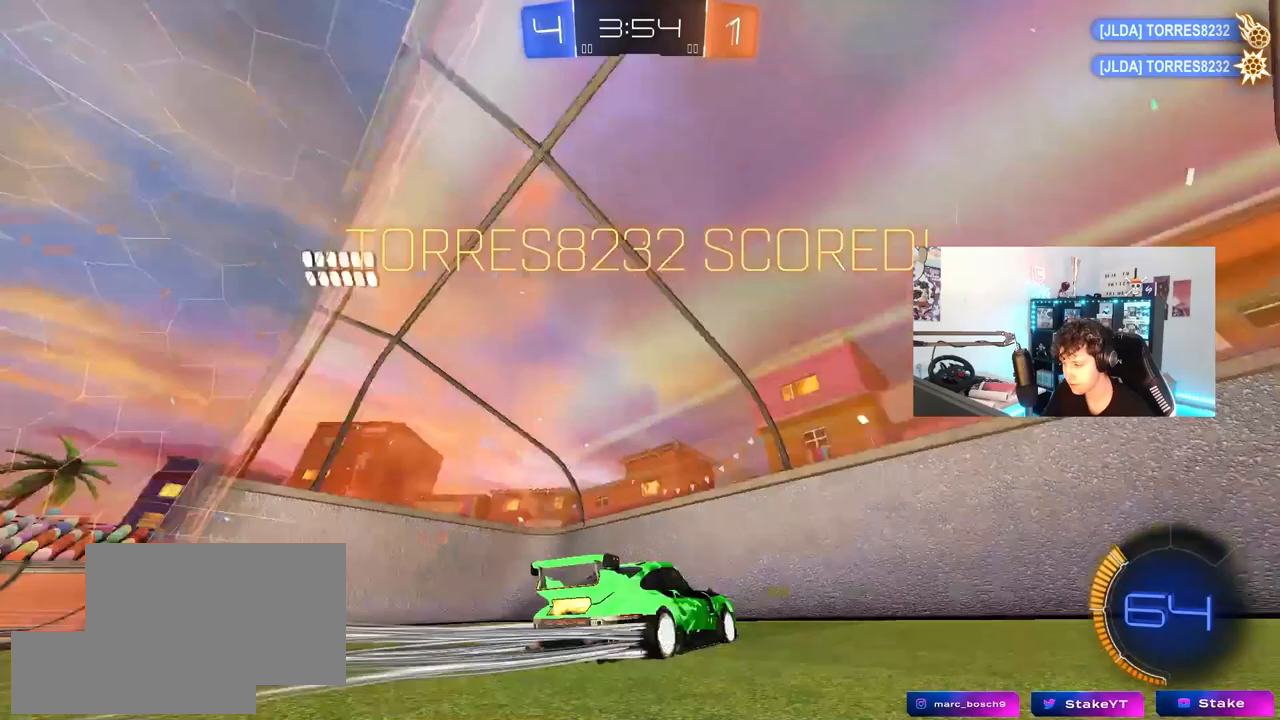
{"keys": ["w"], "mouse": [], "mouse_move": "still", "events": [[250, "d", "down"], [383, "d", "up"]]}